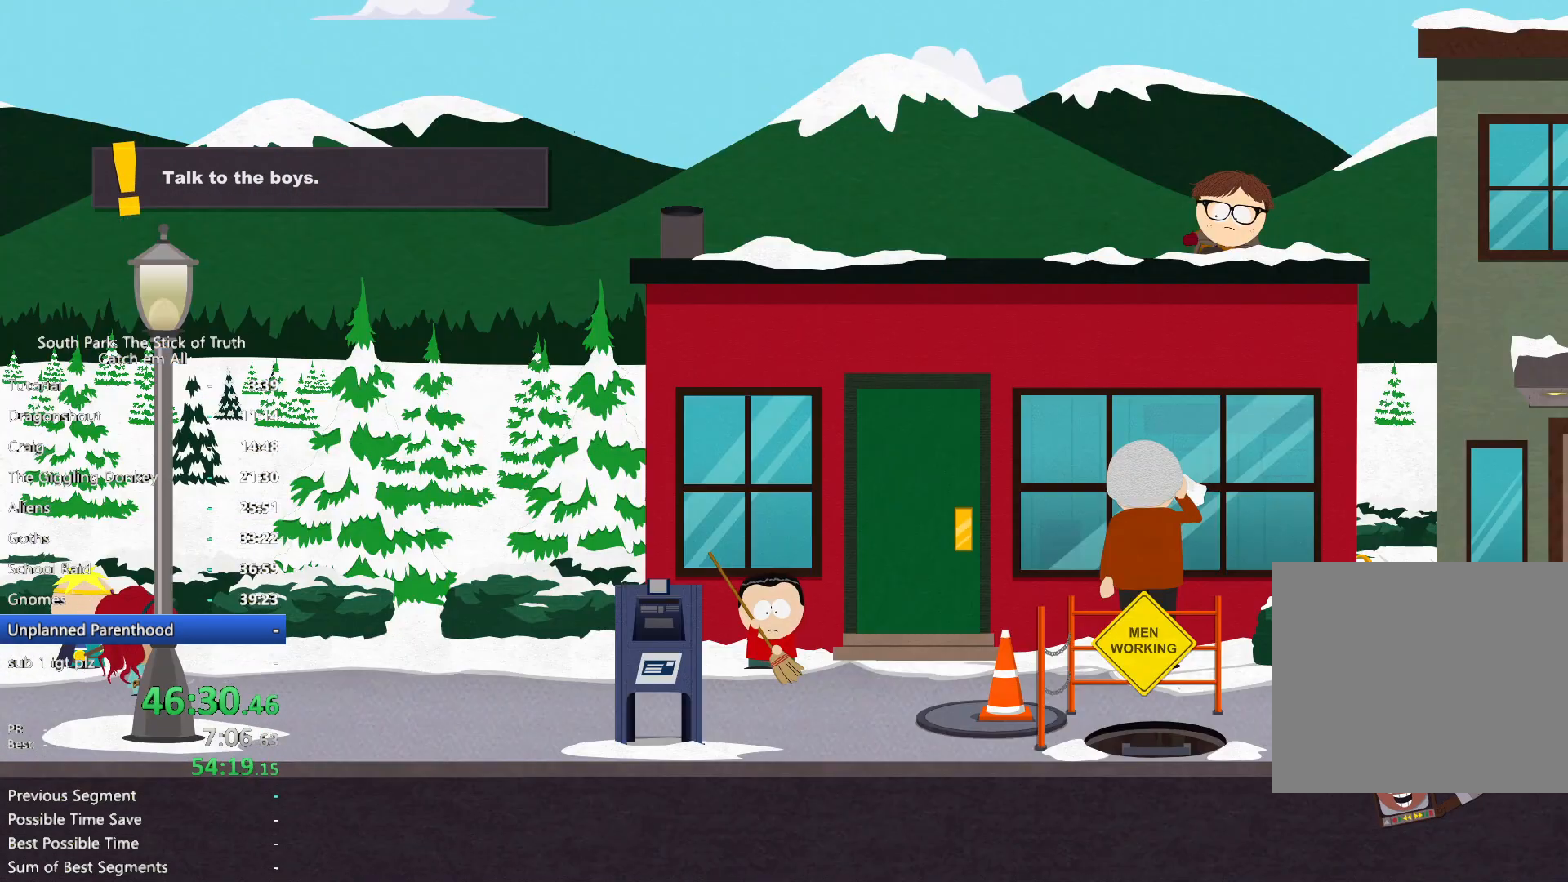
Gameplay with a controller (Xbox layout); each line is a JSON object with the inputs held at the frame after it. "button_events" lists button changes between this image and that frame as [ms after this image, input, new state], when the widget could be followed in between (sticks are given only as held states). Not read: HOME L3 R3.
{"buttons": ["B"], "left_stick": "right", "right_stick": "center", "button_events": []}
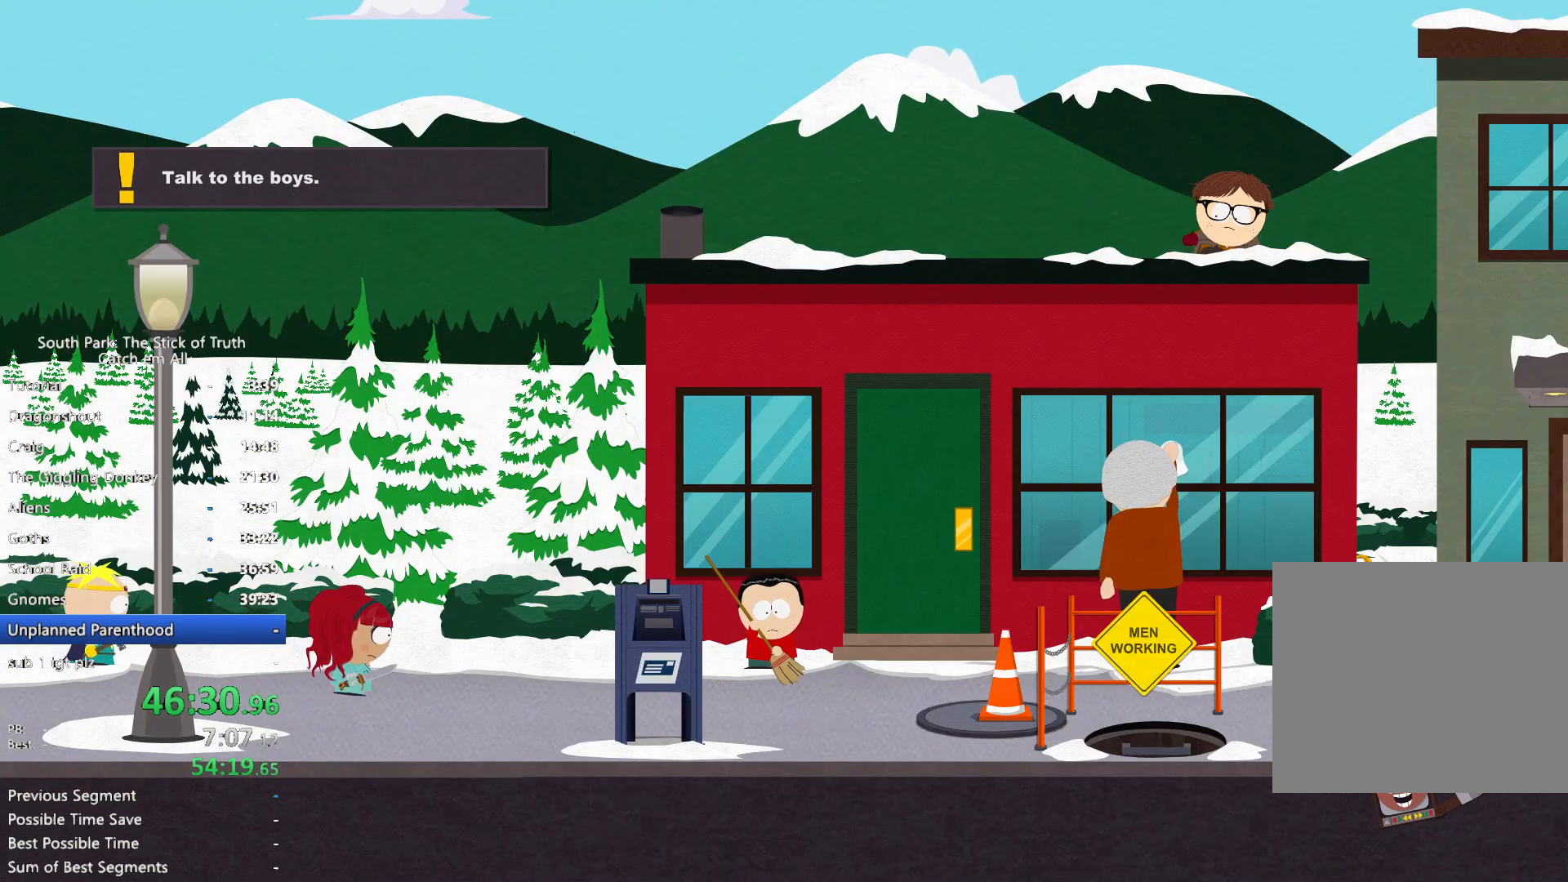
{"buttons": ["B"], "left_stick": "right", "right_stick": "center", "button_events": []}
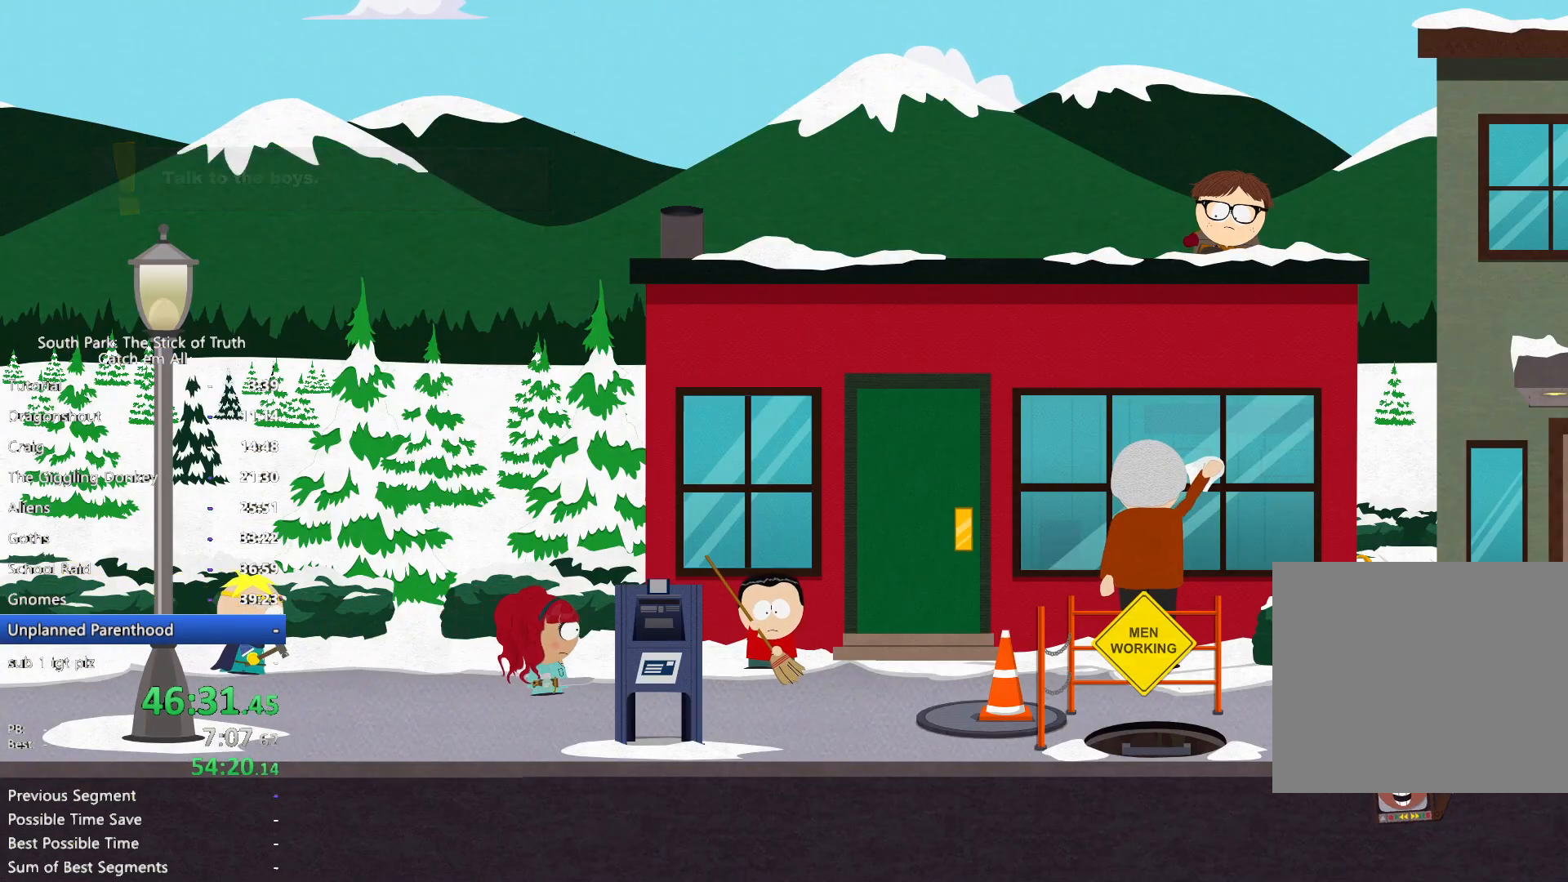
{"buttons": ["B"], "left_stick": "right", "right_stick": "center", "button_events": []}
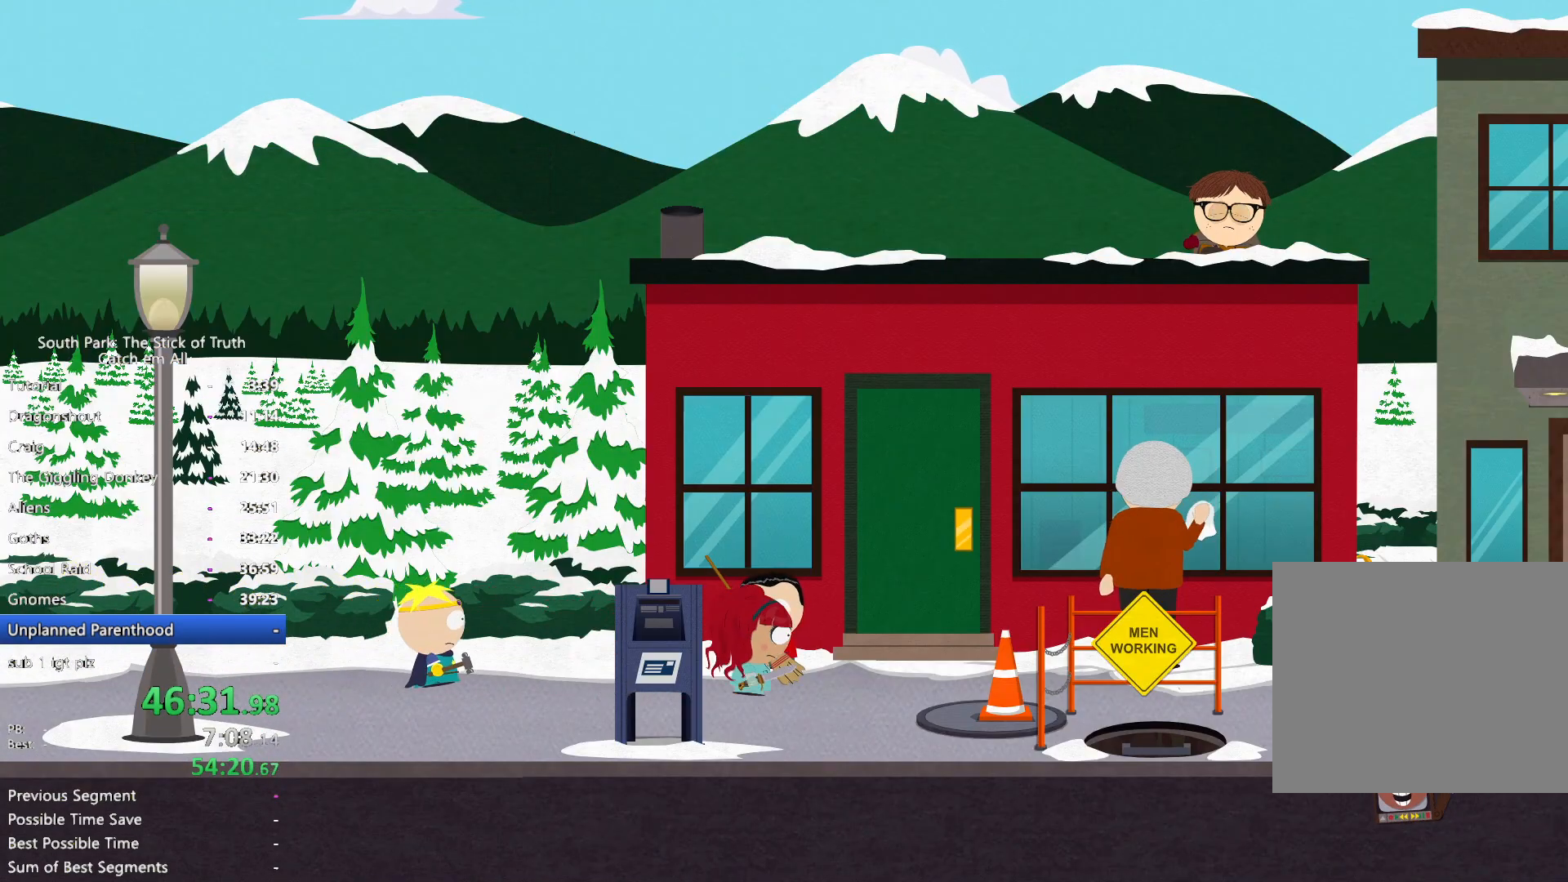
{"buttons": ["B"], "left_stick": "right", "right_stick": "center"}